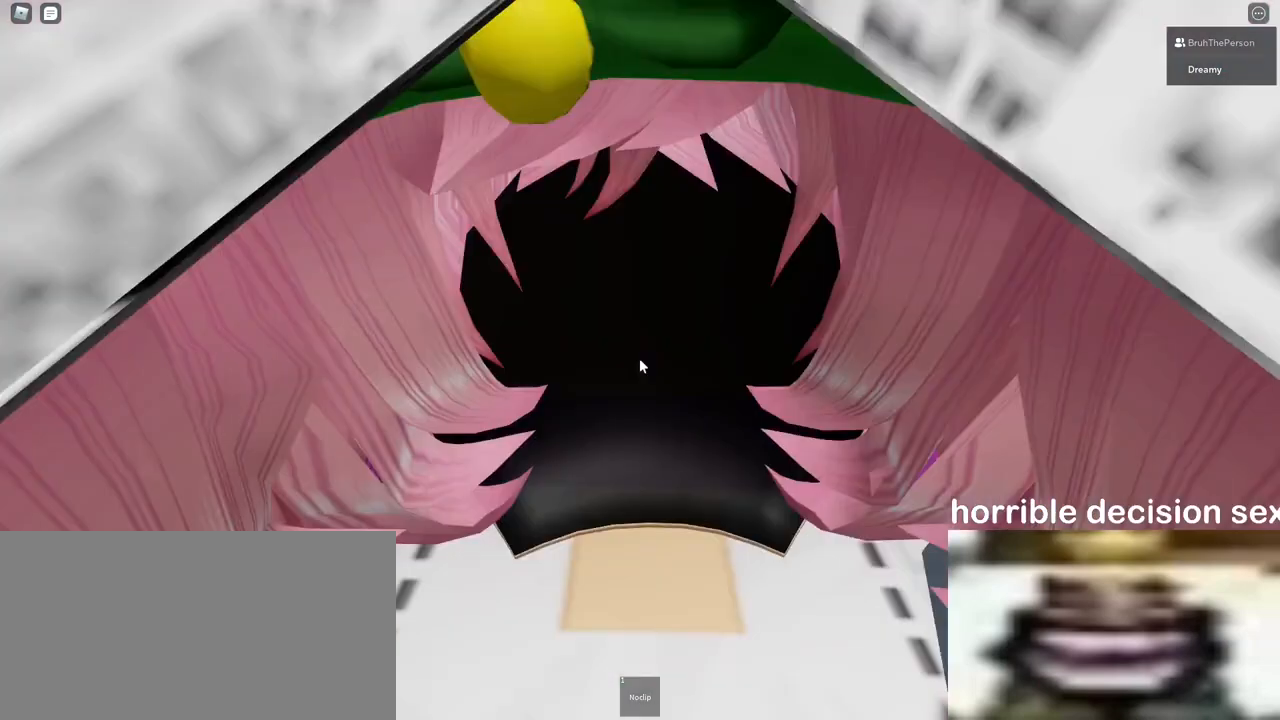
Gameplay with keyboard and mouse; each line is a JSON object with the keys and mouse buttons held at the frame after it. "events" lists presses ("down") and releases ("up") of "a", "ctrl", "d", "e", "q", "s", "shift", "space", "w", "mouse_left", "mouse_wheel", "mouse_right", "mouse_mb4" and "mouse_mb5" between this image and that frame as [ms after this image, input, new state], when the widget could be followed in between. "mouse_left", "mouse_wheel", "mouse_right", "mouse_mb4", "mouse_mb5" = the "left", "wheel", "right", "mb4", "mb5" buttons of the "mouse" list. No other keys are recorded. "wheel" means that the mouse wheel is clicked or scrolled. Mouse movement is not recorded.
{"keys": [], "mouse": ["right"], "events": [[33, "mouse_wheel", "up"], [183, "w", "down"], [233, "w", "up"], [417, "w", "down"], [433, "mouse_right", "up"], [450, "mouse_right", "down"], [450, "w", "up"]]}
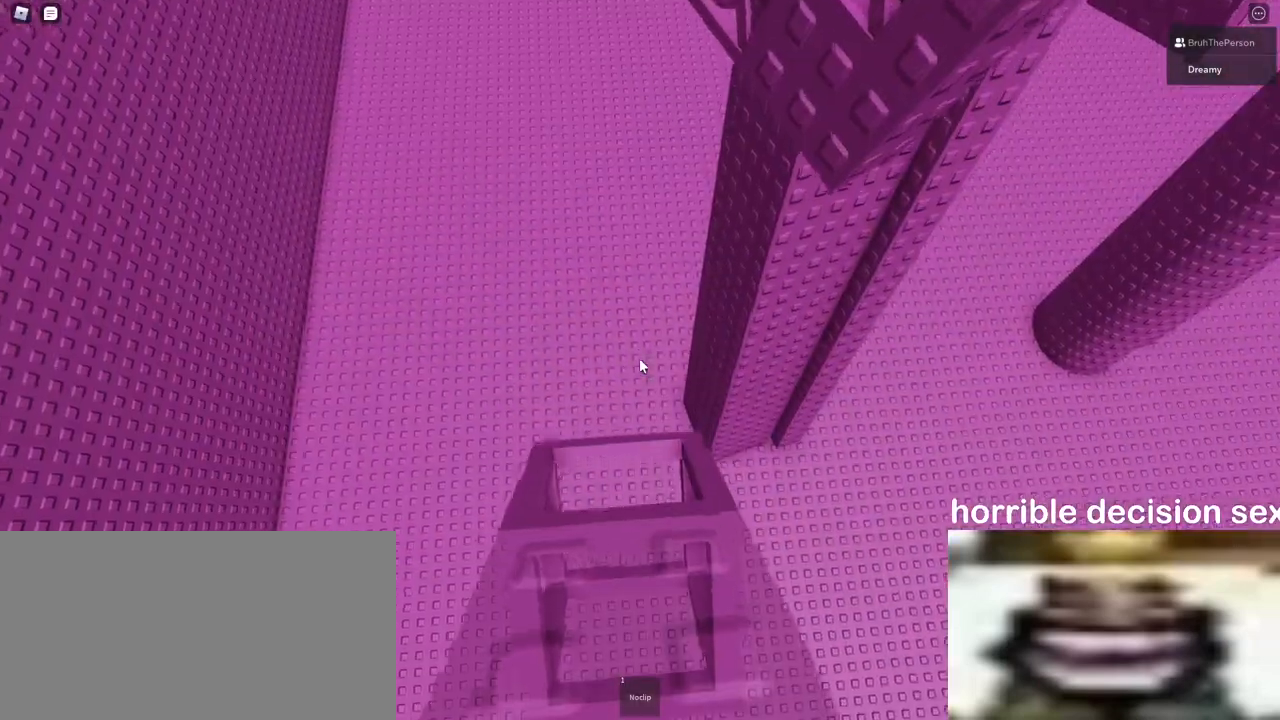
{"keys": [], "mouse": [], "events": [[100, "mouse_right", "up"], [133, "mouse_right", "down"], [300, "mouse_right", "up"], [333, "a", "down"], [333, "mouse_right", "down"], [417, "mouse_right", "up"], [433, "a", "up"], [450, "mouse_right", "down"], [467, "mouse_right", "up"]]}
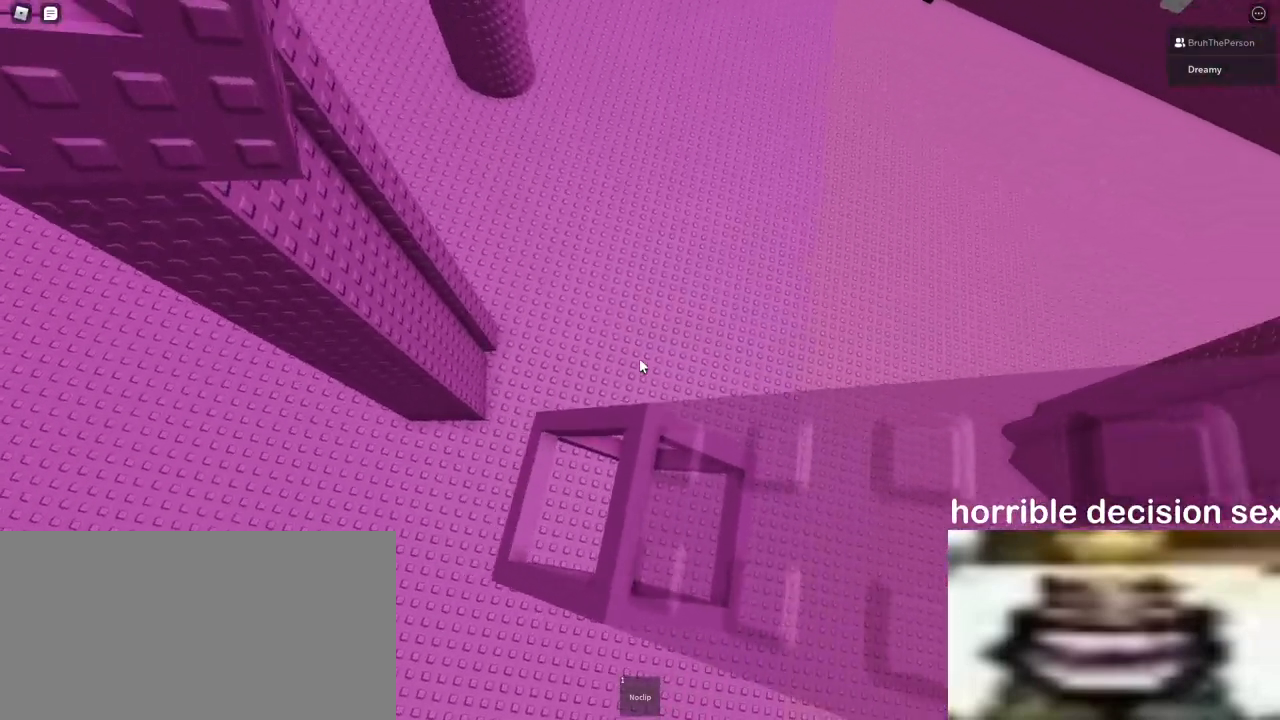
{"keys": [], "mouse": [], "events": [[83, "a", "down"], [117, "a", "up"], [400, "mouse_right", "down"], [500, "mouse_right", "up"]]}
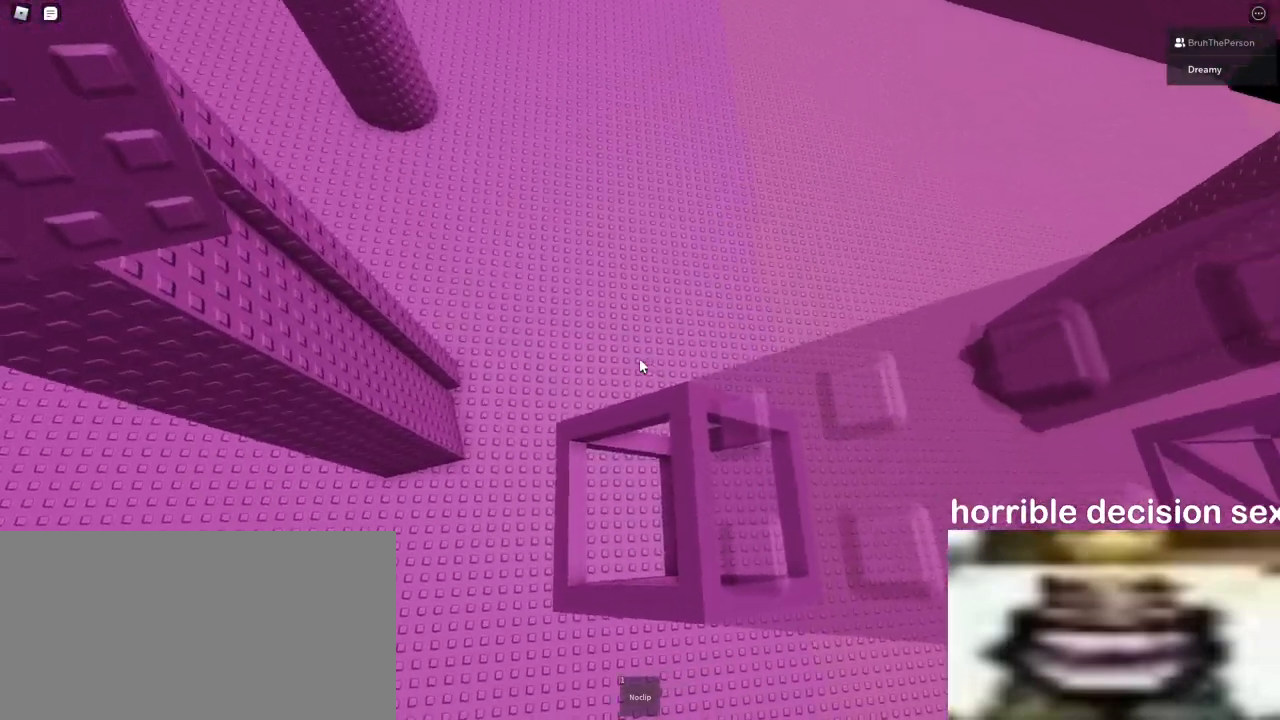
{"keys": [], "mouse": [], "events": []}
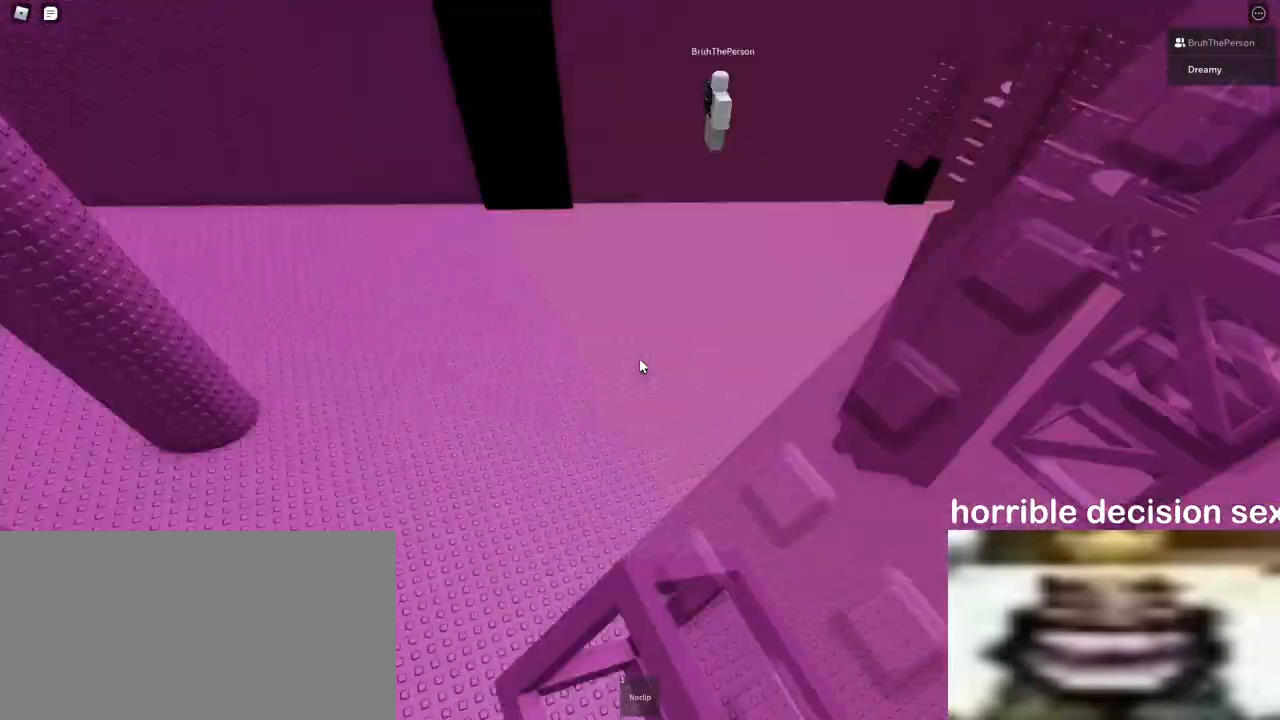
{"keys": [], "mouse": ["right"], "events": [[17, "mouse_right", "down"], [133, "mouse_right", "up"], [167, "mouse_right", "down"], [333, "mouse_right", "up"], [350, "mouse_right", "down"], [383, "s", "down"], [433, "s", "up"]]}
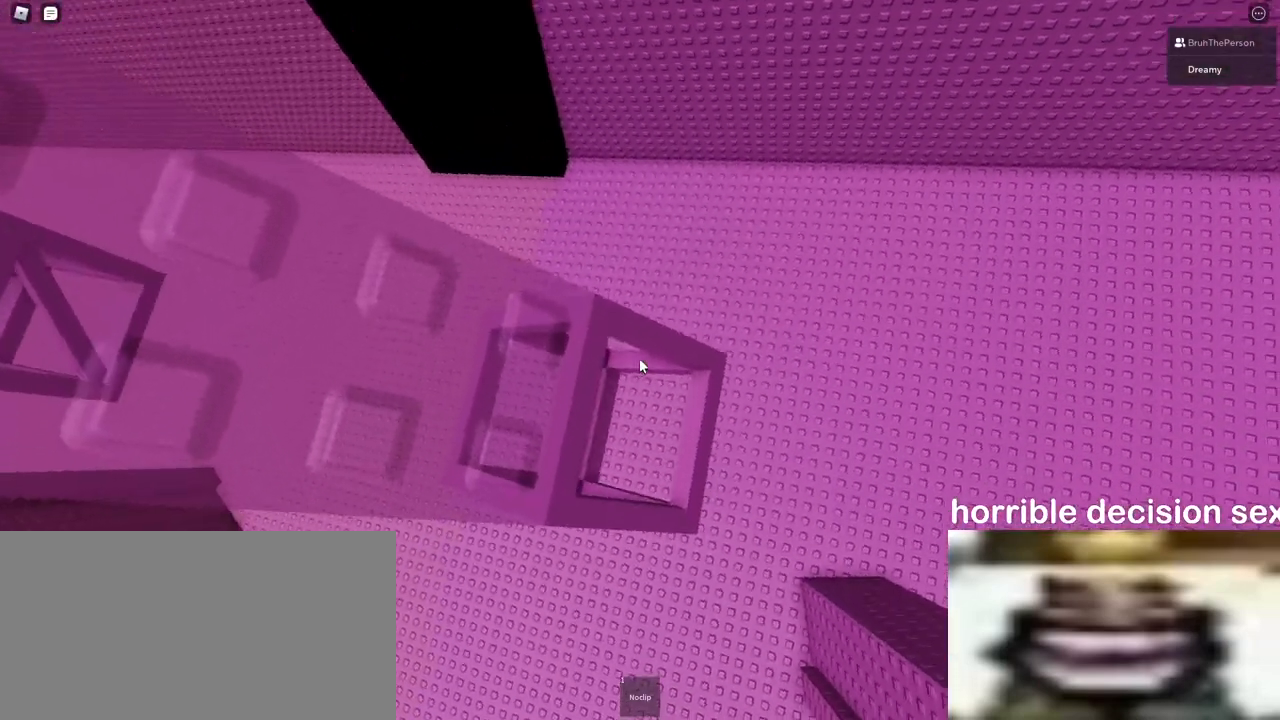
{"keys": [], "mouse": ["right"], "events": [[150, "w", "down"], [217, "w", "up"], [400, "s", "down"], [467, "s", "up"]]}
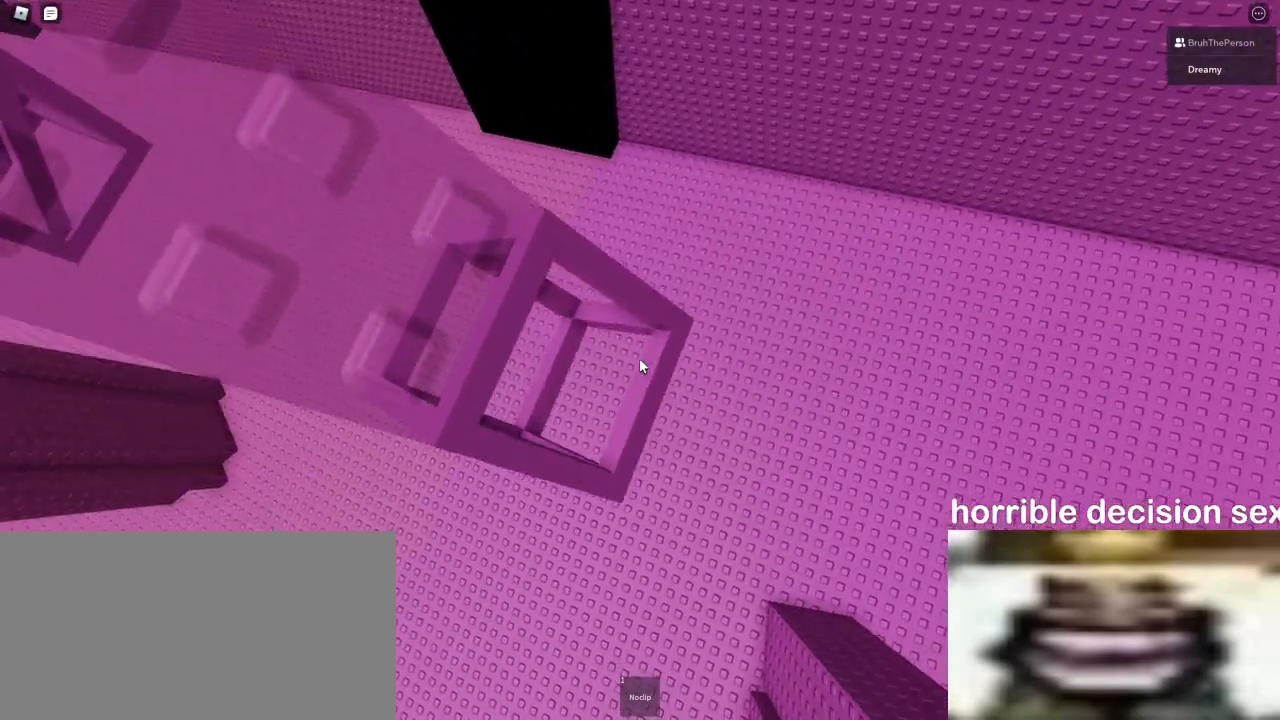
{"keys": [], "mouse": ["right"], "events": [[183, "w", "down"], [233, "w", "up"]]}
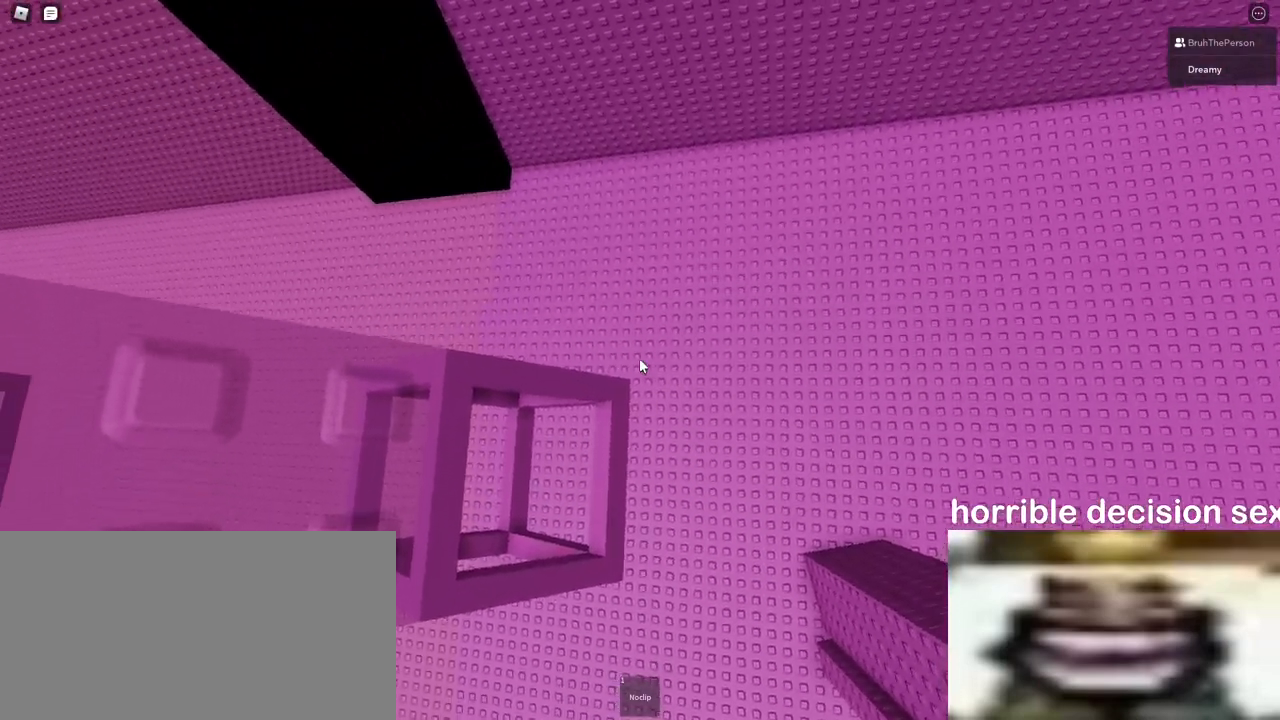
{"keys": [], "mouse": ["right"], "events": [[17, "s", "down"], [83, "s", "up"], [300, "w", "down"], [333, "w", "up"]]}
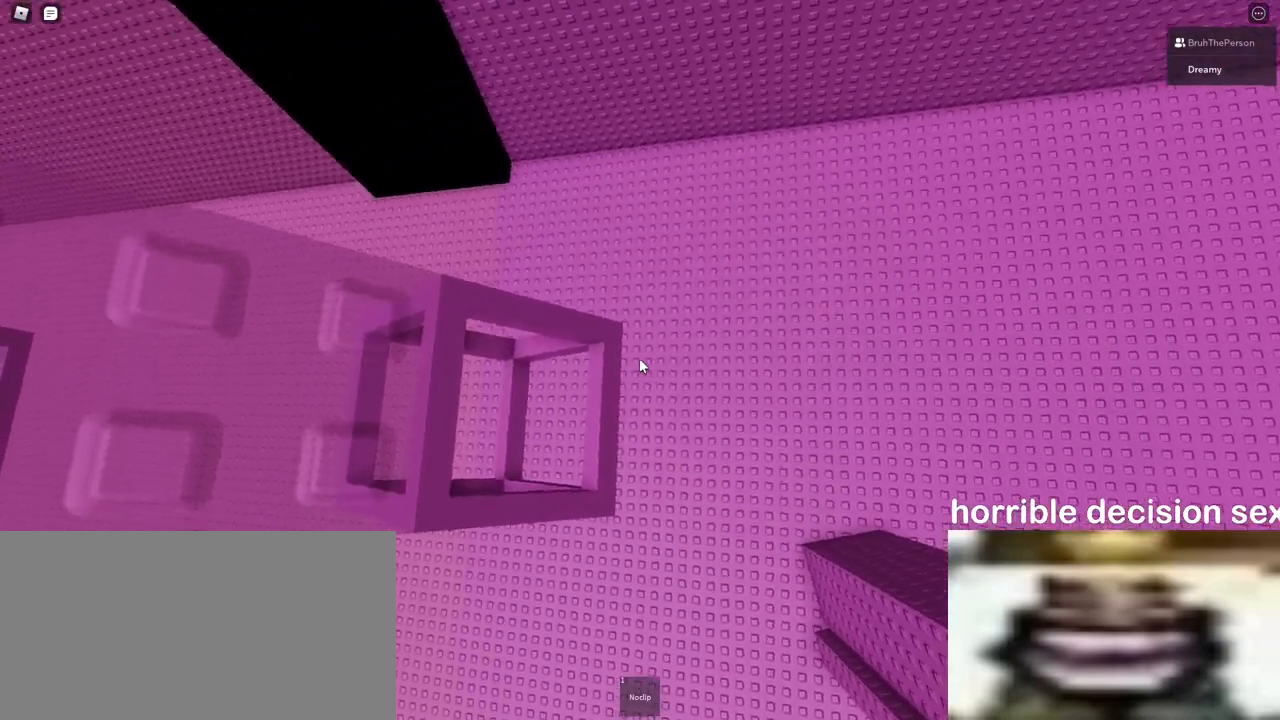
{"keys": [], "mouse": ["right"], "events": [[117, "w", "down"], [150, "w", "up"], [400, "s", "down"], [467, "s", "up"]]}
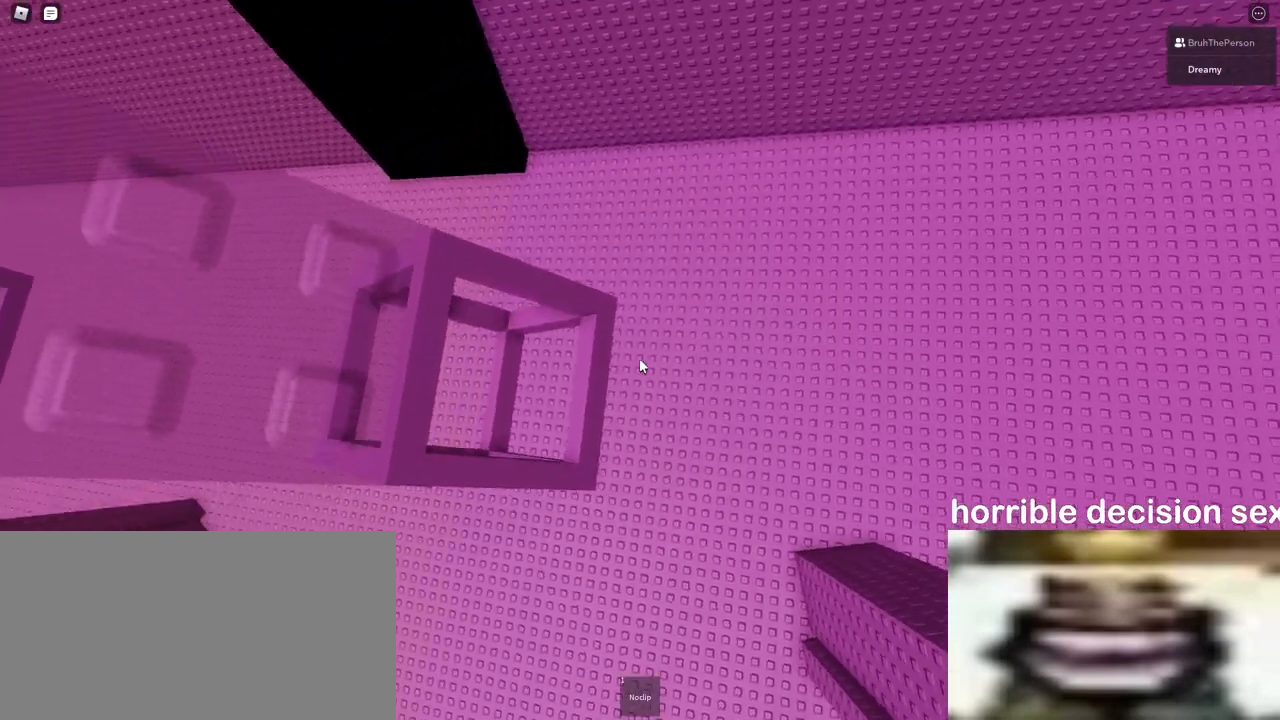
{"keys": [], "mouse": [], "events": [[500, "mouse_right", "up"]]}
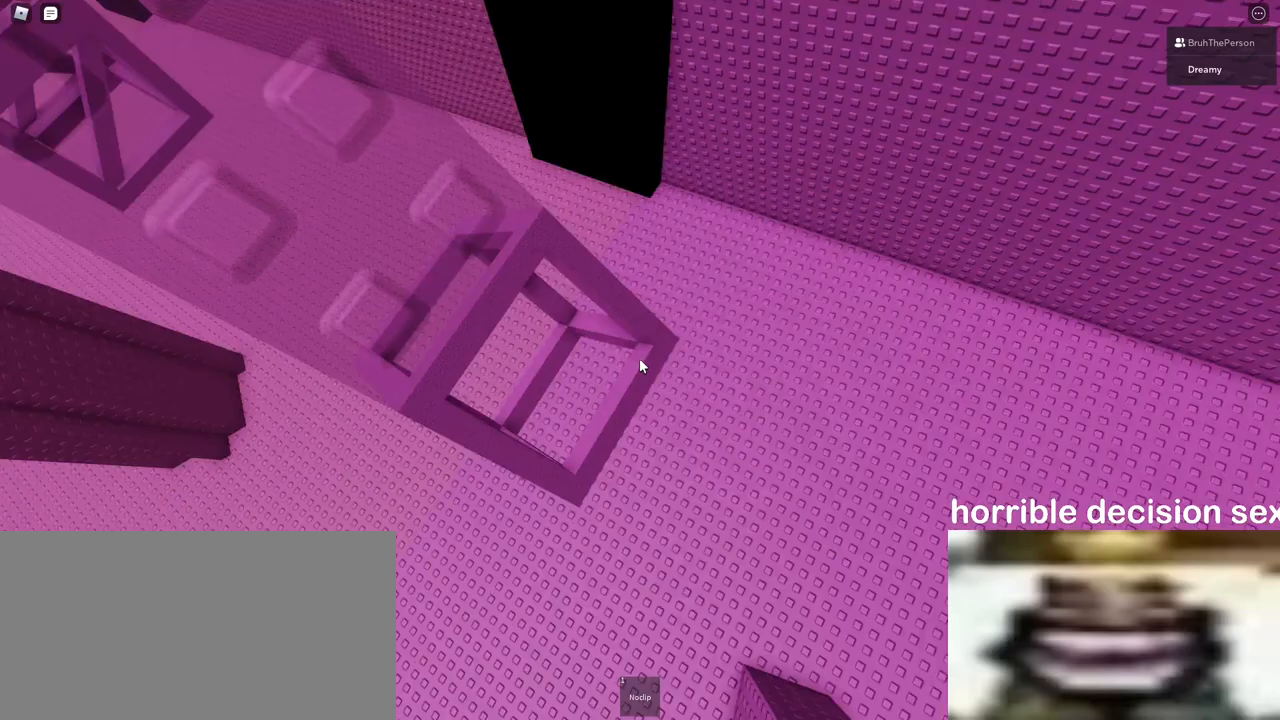
{"keys": [], "mouse": [], "events": []}
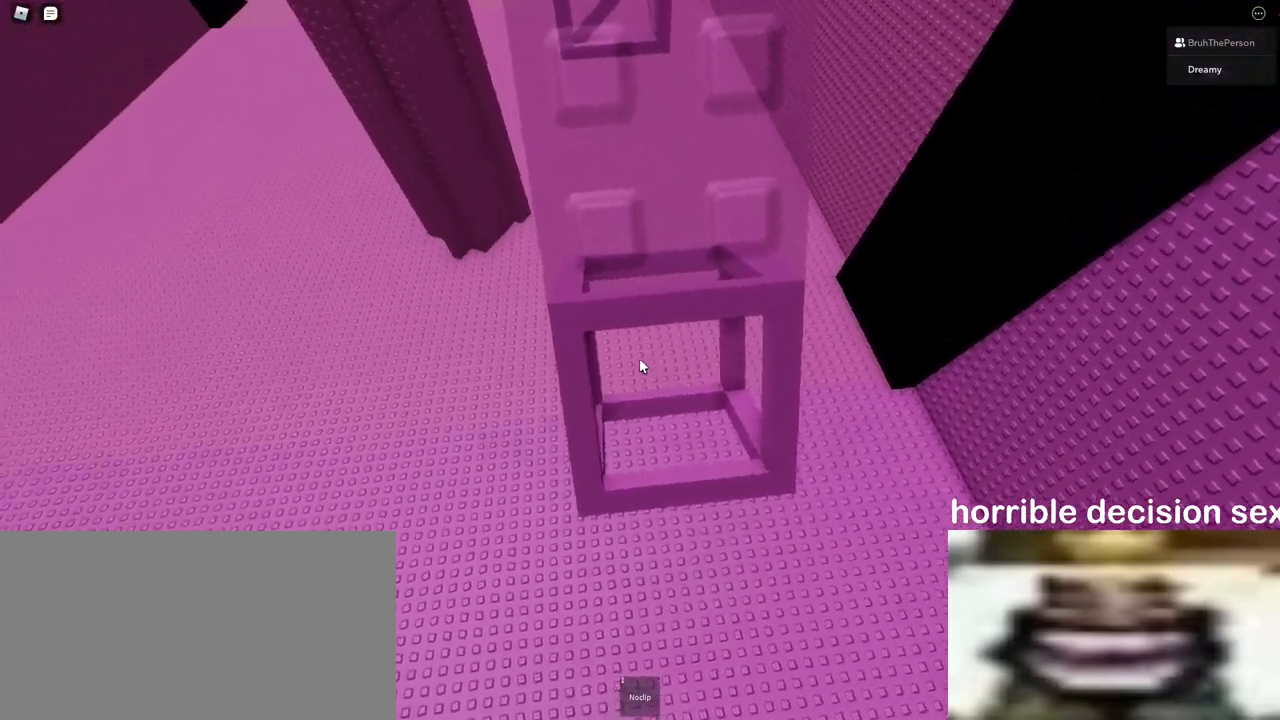
{"keys": [], "mouse": [], "events": [[150, "s", "down"], [183, "s", "up"]]}
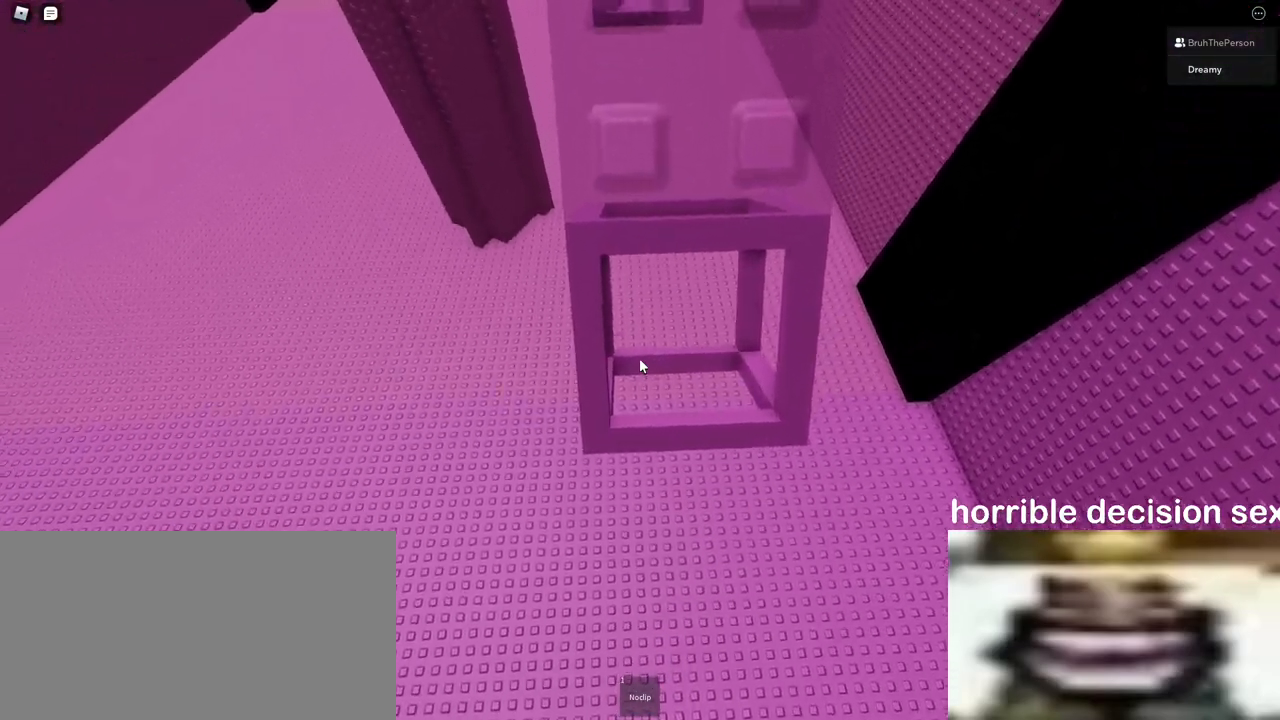
{"keys": [], "mouse": [], "events": []}
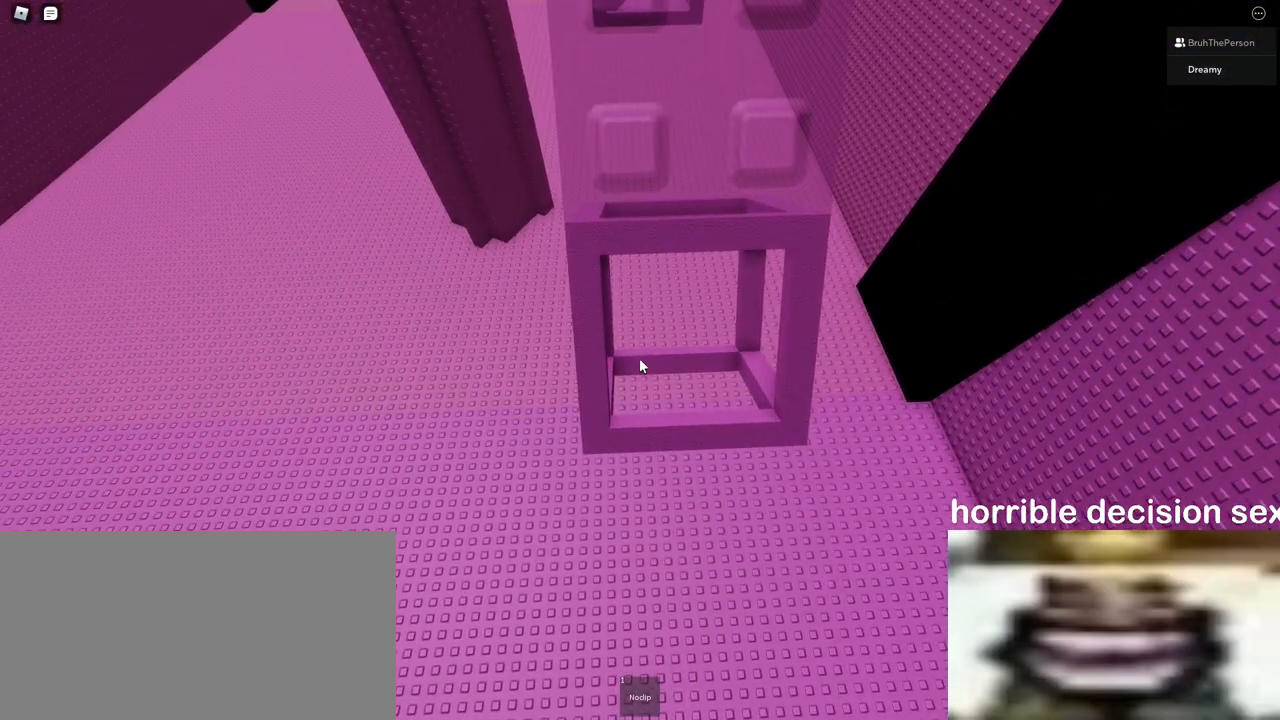
{"keys": [], "mouse": ["right"], "events": [[83, "mouse_right", "down"], [100, "mouse_right", "up"], [200, "mouse_right", "down"], [333, "w", "down"], [383, "w", "up"]]}
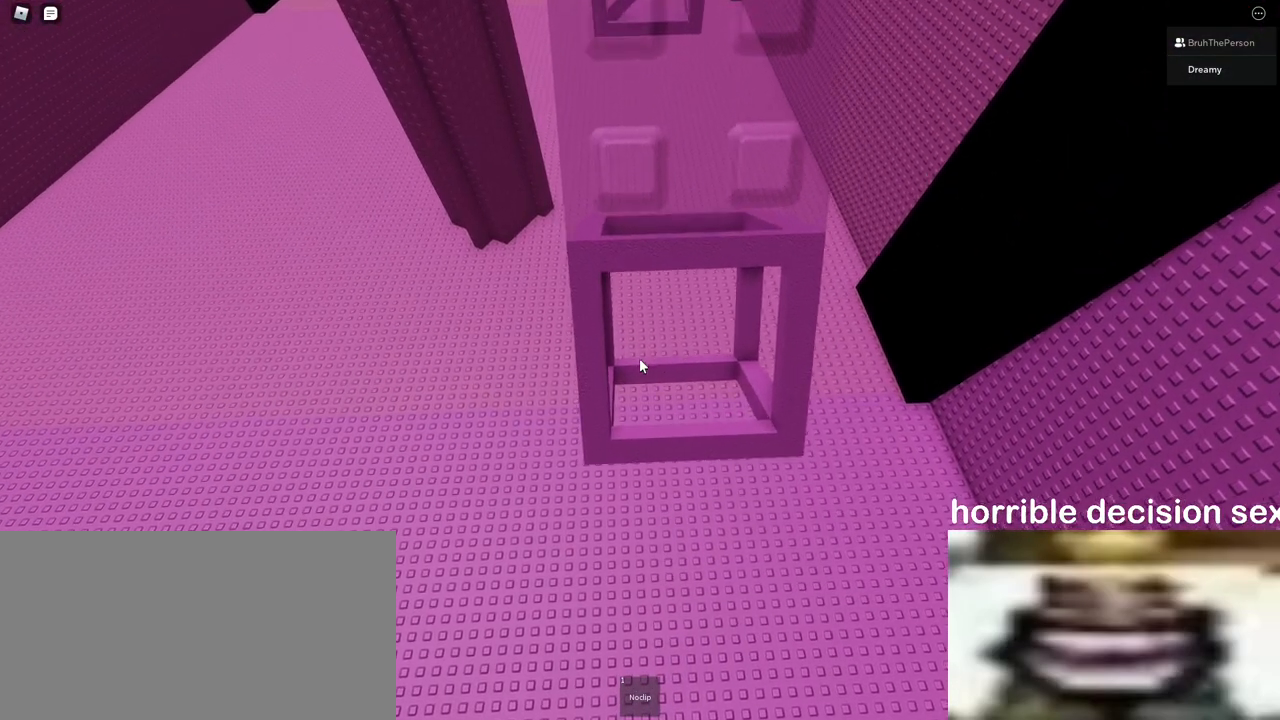
{"keys": [], "mouse": ["right"], "events": [[250, "w", "down"], [283, "w", "up"]]}
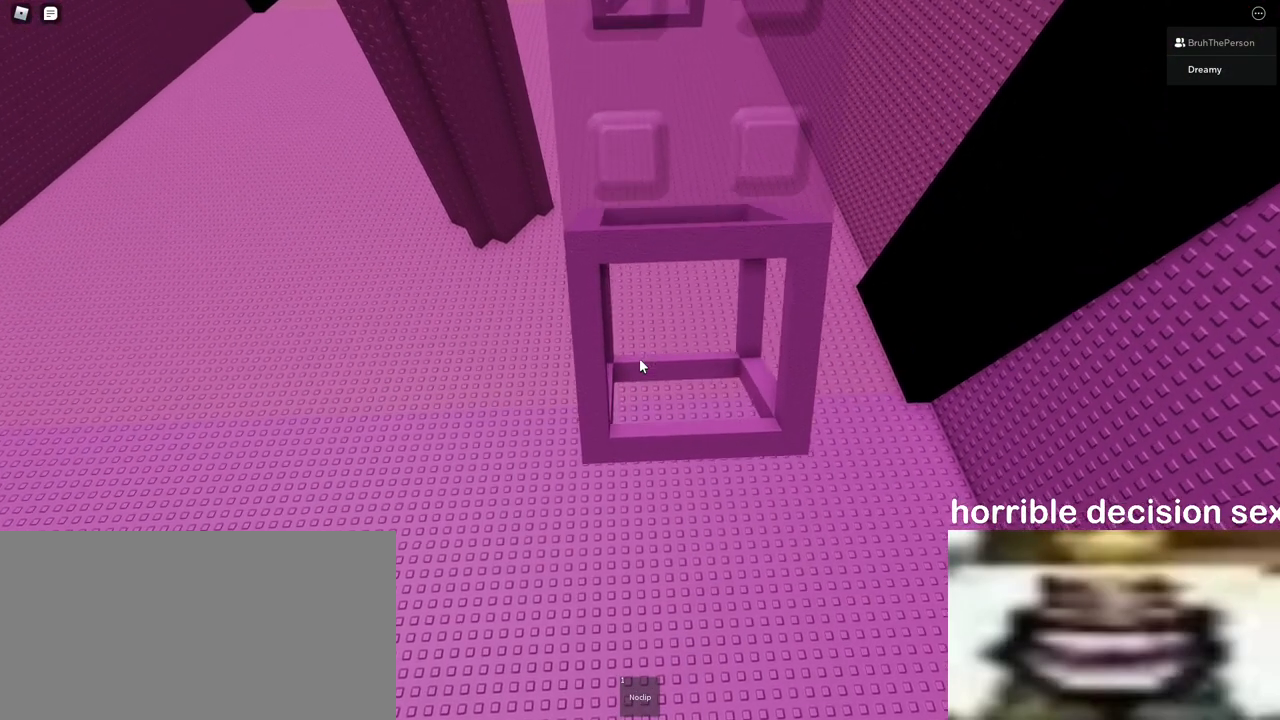
{"keys": [], "mouse": ["right"], "events": [[200, "s", "down"], [233, "s", "up"], [383, "mouse_right", "up"], [417, "mouse_right", "down"]]}
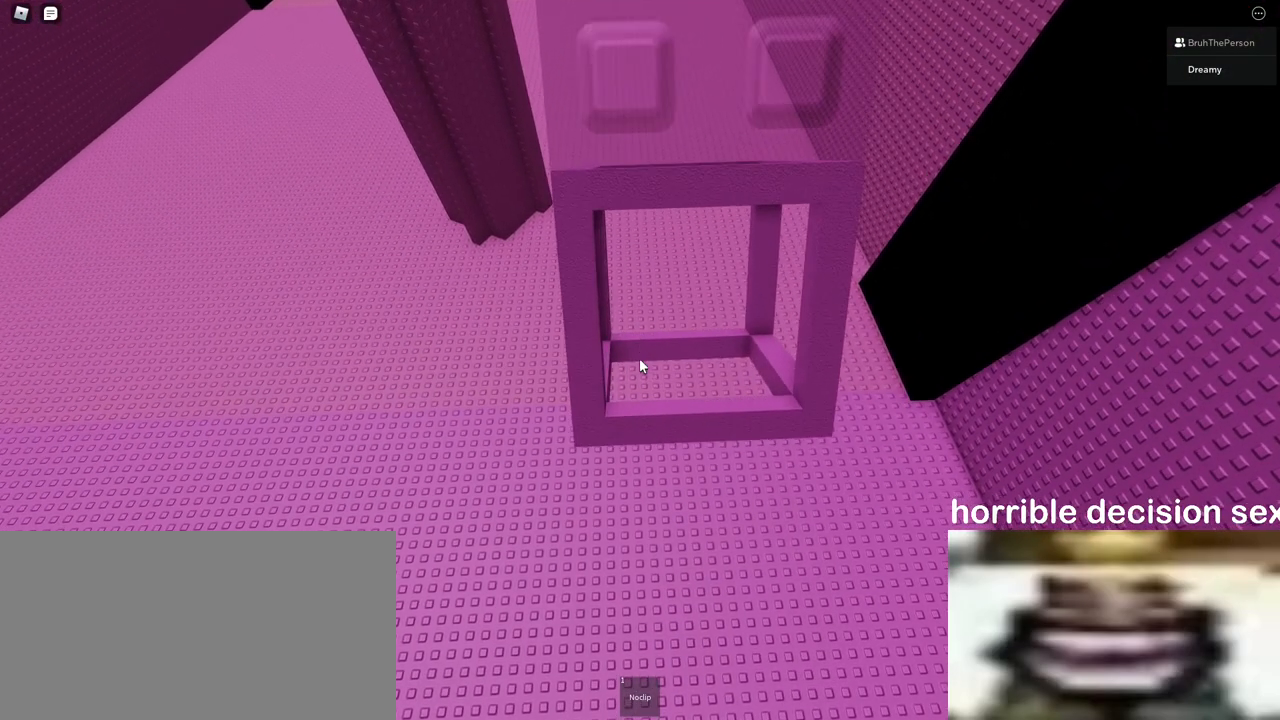
{"keys": [], "mouse": [], "events": [[50, "s", "down"], [133, "s", "up"], [200, "mouse_right", "up"], [350, "mouse_right", "down"], [450, "mouse_right", "up"]]}
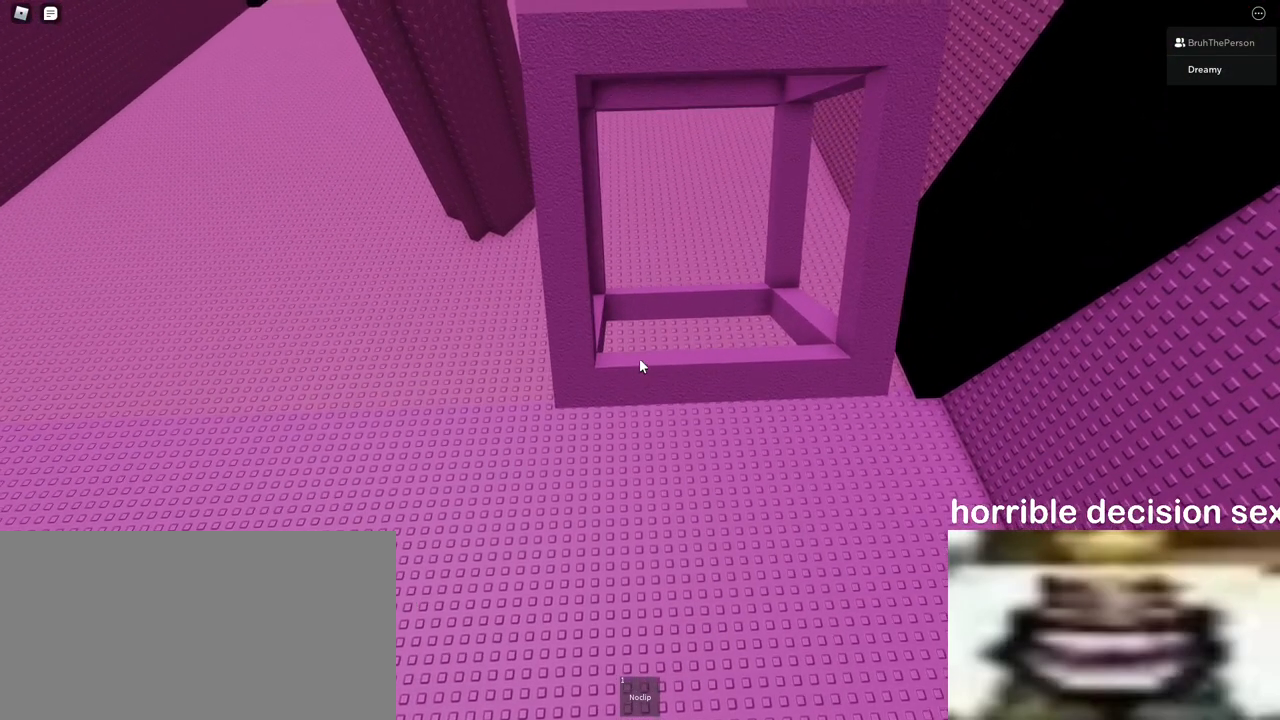
{"keys": [], "mouse": ["right"], "events": [[150, "mouse_right", "down"]]}
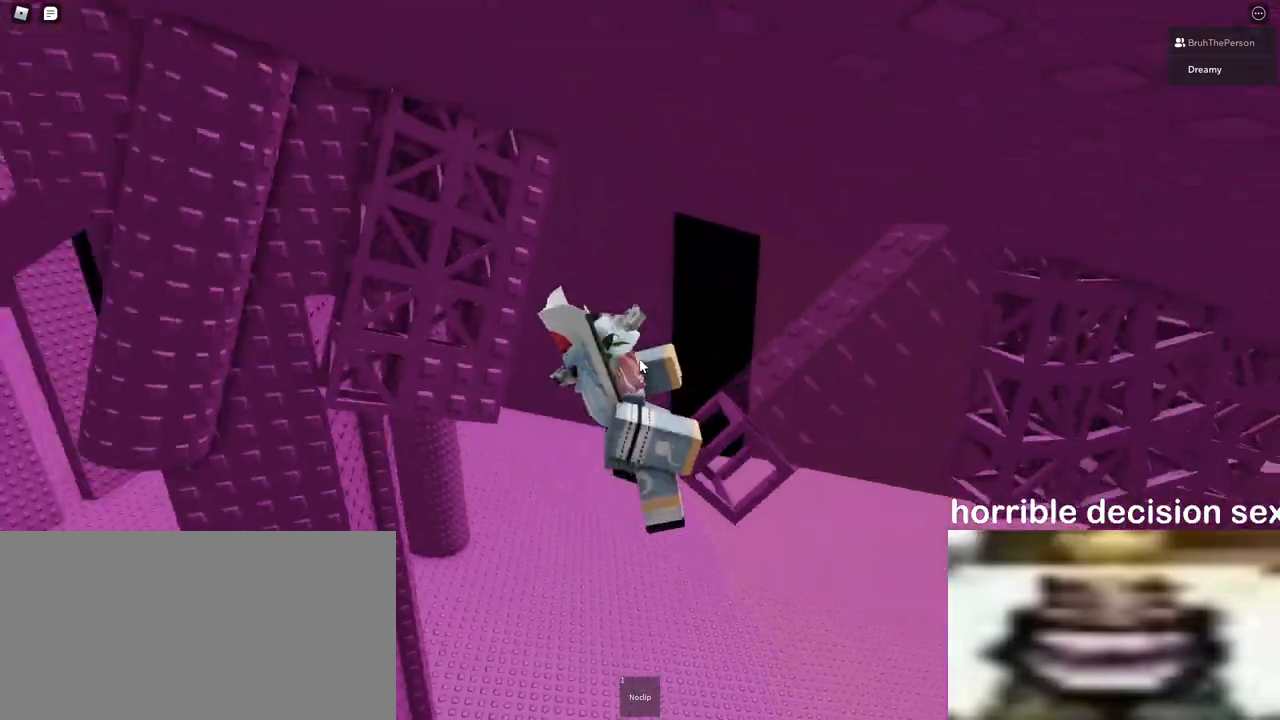
{"keys": [], "mouse": [], "events": [[383, "mouse_right", "up"]]}
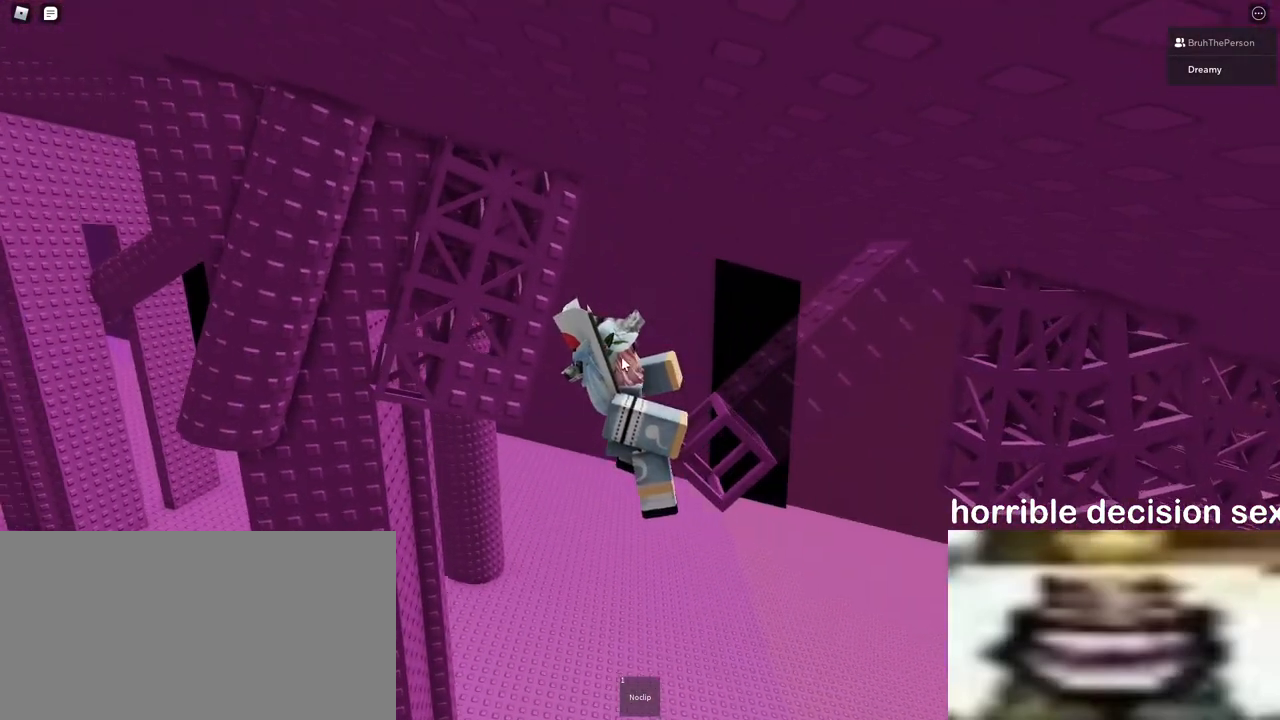
{"keys": ["w"], "mouse": ["right"], "events": [[17, "mouse_right", "down"], [67, "mouse_right", "up"], [67, "w", "down"], [83, "mouse_right", "down"], [100, "space", "down"], [133, "shift", "down"], [200, "space", "up"], [233, "a", "down"], [317, "shift", "up"], [333, "a", "up"]]}
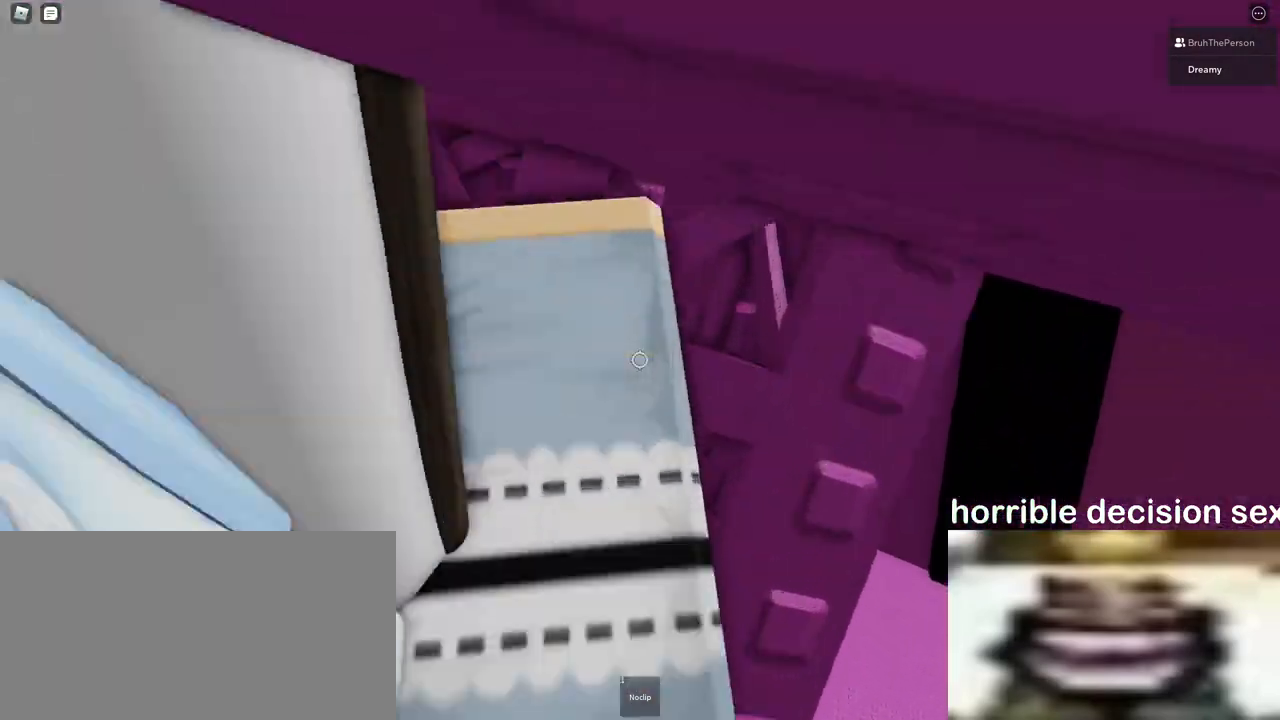
{"keys": [], "mouse": ["right"], "events": [[267, "w", "up"], [383, "a", "down"], [383, "w", "down"], [400, "mouse_right", "up"], [467, "mouse_right", "down"], [483, "a", "up"], [483, "mouse_wheel", "down"], [483, "w", "up"], [500, "mouse_wheel", "up"]]}
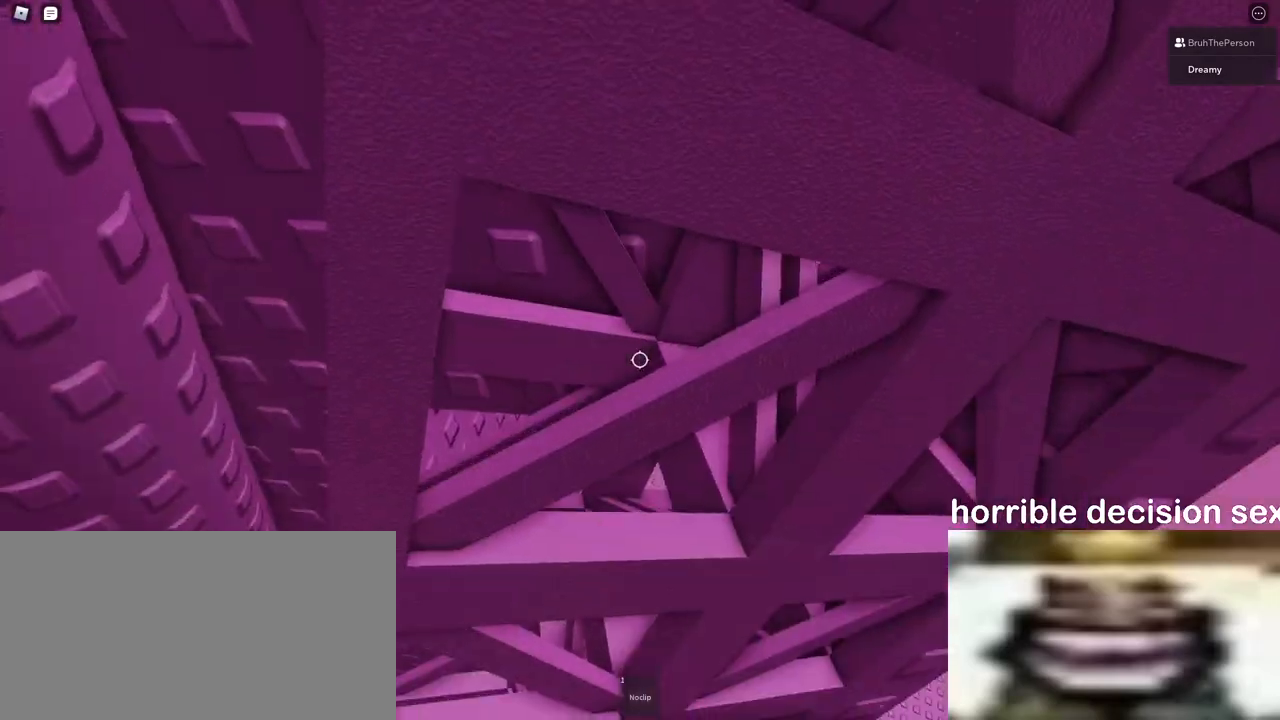
{"keys": ["a"], "mouse": [], "events": [[33, "mouse_wheel", "down"], [50, "mouse_right", "up"], [50, "mouse_wheel", "up"], [67, "a", "down"], [67, "w", "down"], [167, "w", "up"], [183, "a", "up"], [217, "w", "down"], [233, "a", "down"], [333, "a", "up"], [333, "w", "up"], [417, "a", "down"], [417, "w", "down"], [500, "w", "up"]]}
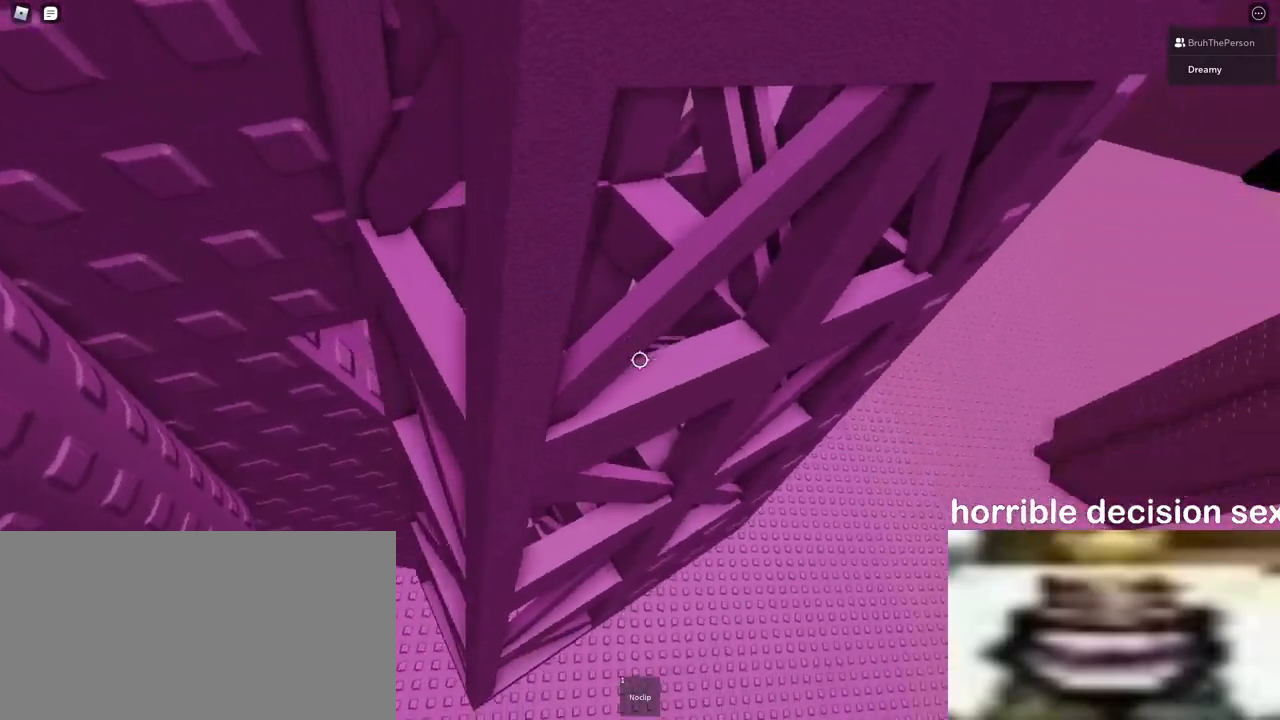
{"keys": ["a", "w"], "mouse": [], "events": [[17, "a", "up"], [83, "w", "down"], [100, "a", "down"], [200, "a", "up"], [200, "w", "up"], [267, "w", "down"], [283, "a", "down"], [367, "a", "up"], [367, "w", "up"], [450, "a", "down"], [467, "w", "down"]]}
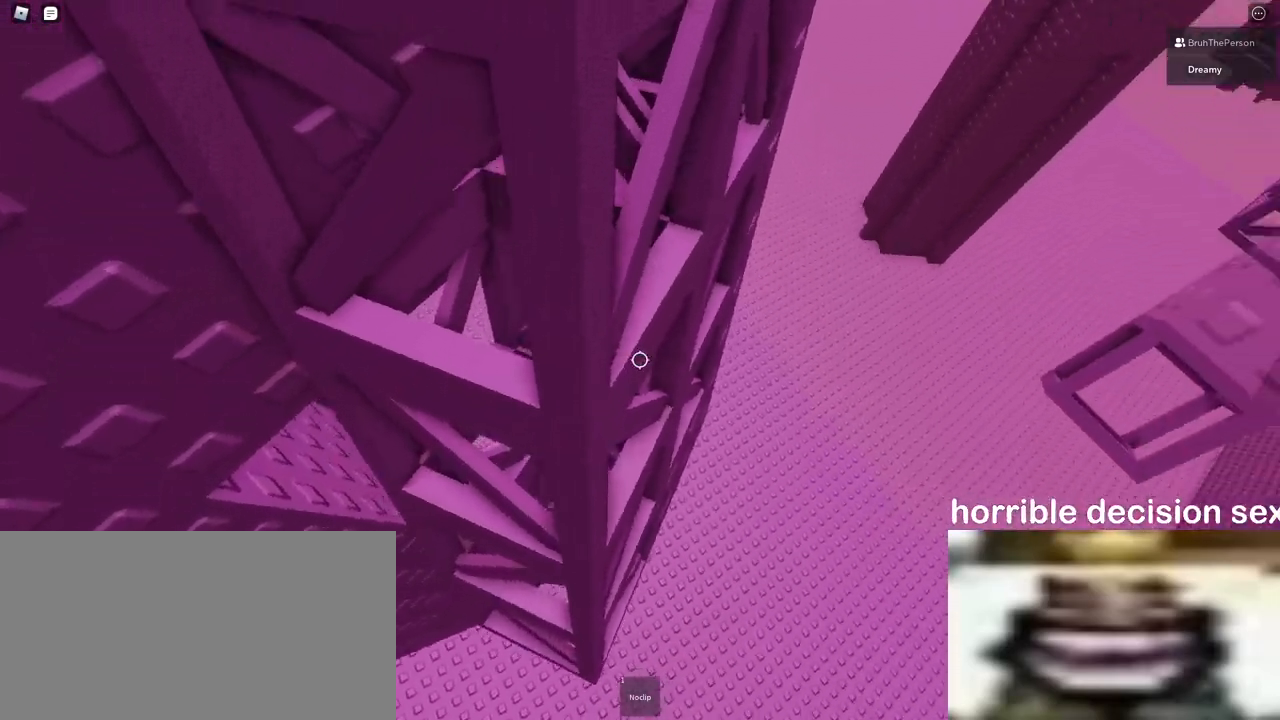
{"keys": [], "mouse": [], "events": [[50, "w", "up"], [67, "a", "up"], [150, "a", "down"], [150, "w", "down"], [233, "w", "up"], [250, "a", "up"]]}
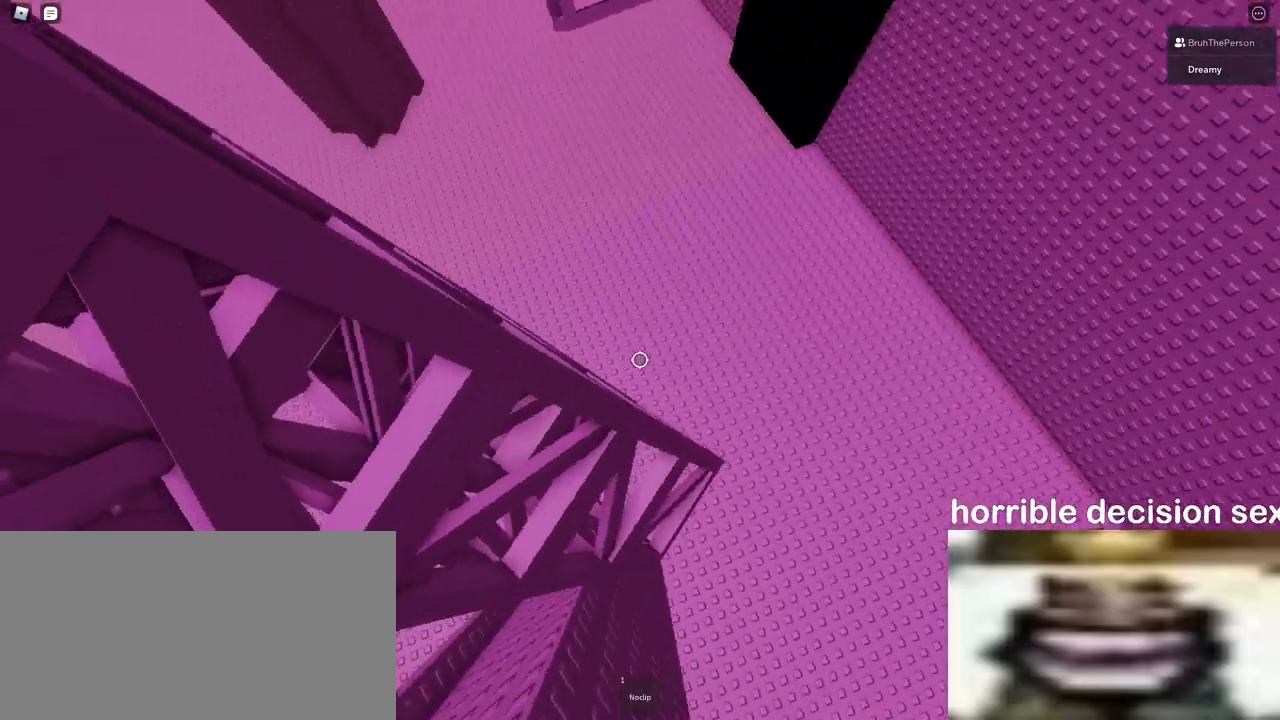
{"keys": ["s"], "mouse": [], "events": [[467, "s", "down"]]}
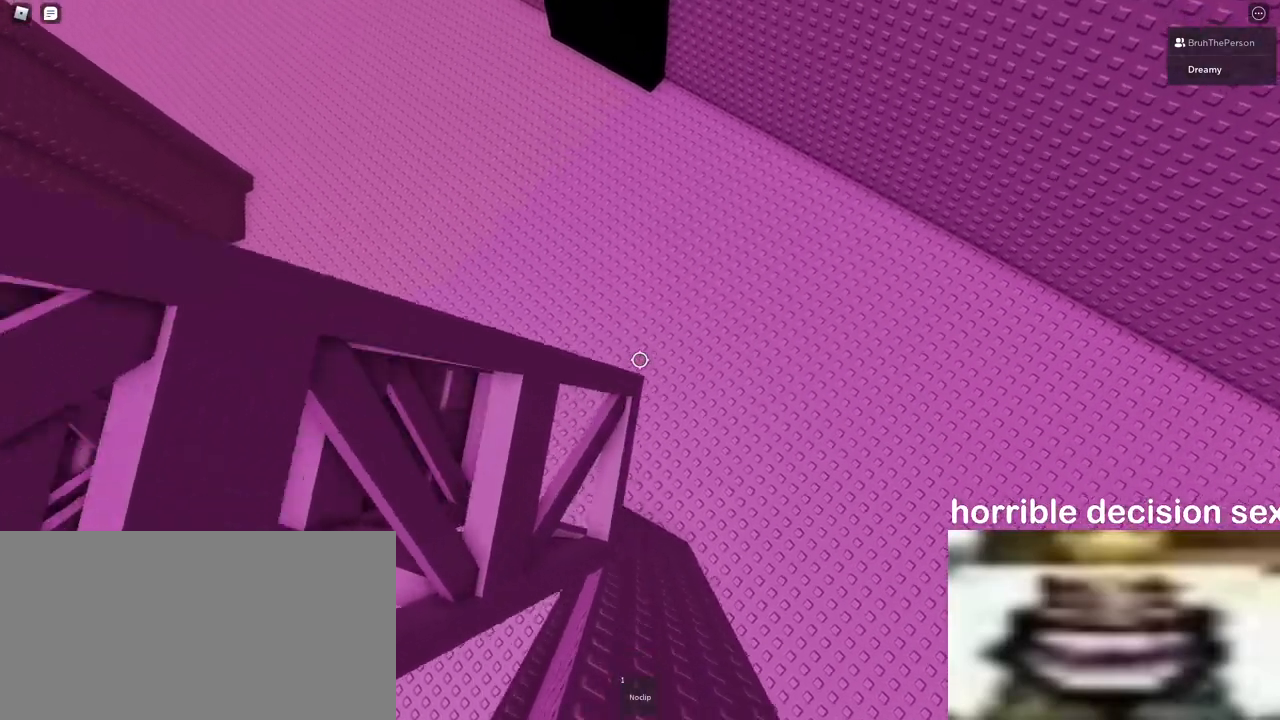
{"keys": [], "mouse": [], "events": [[17, "s", "up"], [317, "w", "down"], [367, "w", "up"]]}